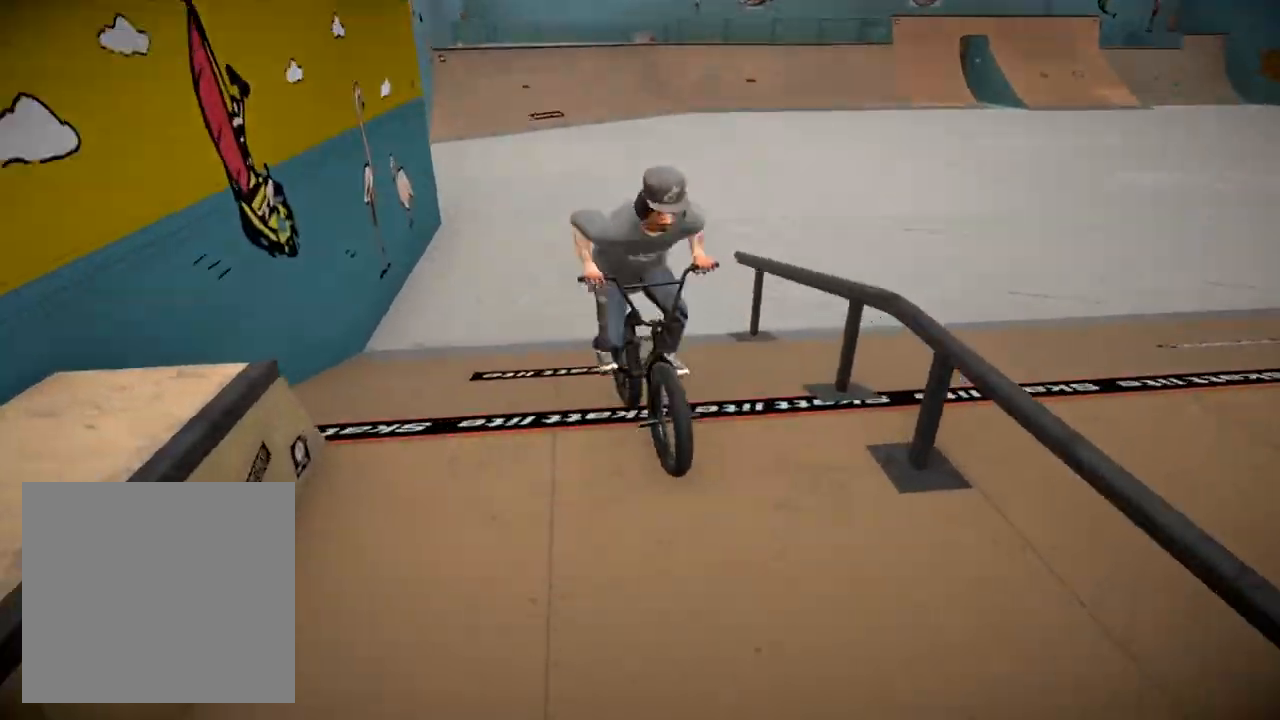
Gameplay with a controller (Xbox layout); each line is a JSON object with the inputs held at the frame after it. "events" lists button and stick changes between this image and that frame as [ms after this image, input, new state], when the widget could be followed in between.
{"buttons": ["R1"], "left_stick": "right", "right_stick": "center", "events": [[200, "left_stick", "right"], [283, "R1", "down"]]}
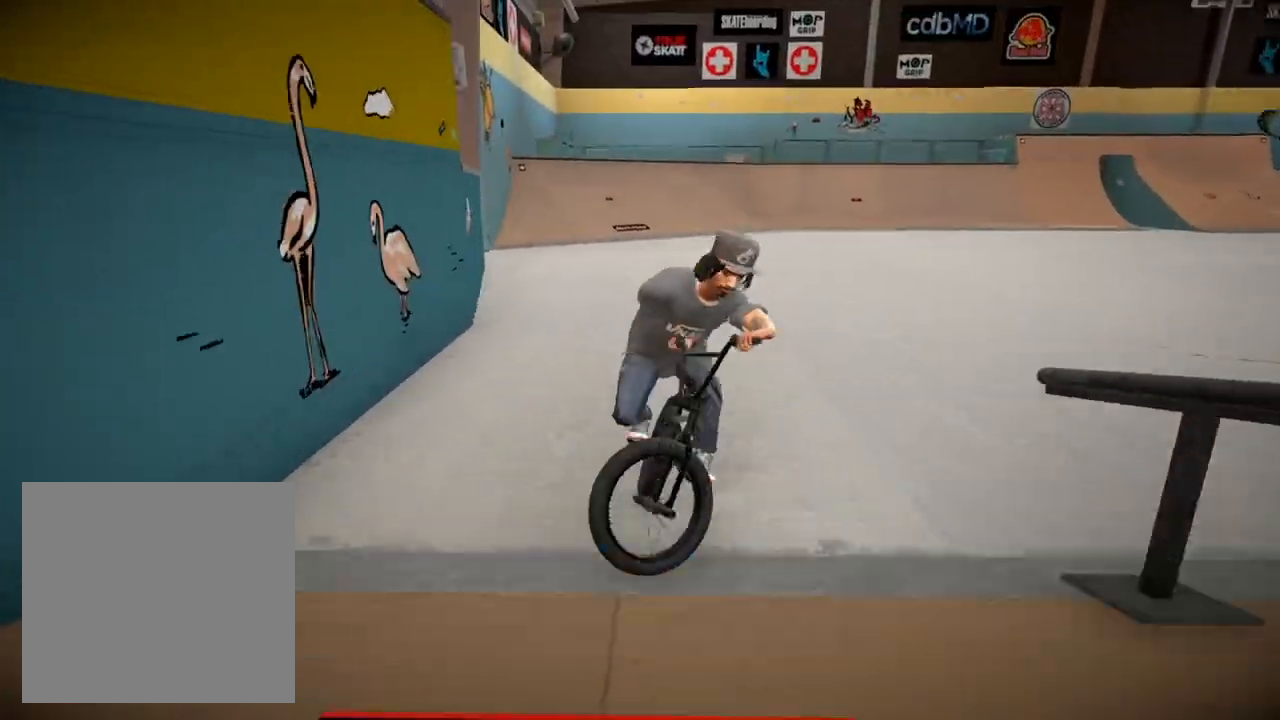
{"buttons": [], "left_stick": "up", "right_stick": "center", "events": [[67, "A", "down"], [184, "A", "up"], [200, "left_stick", "up-right"], [234, "R1", "up"], [301, "A", "down"], [401, "A", "up"], [417, "left_stick", "up"]]}
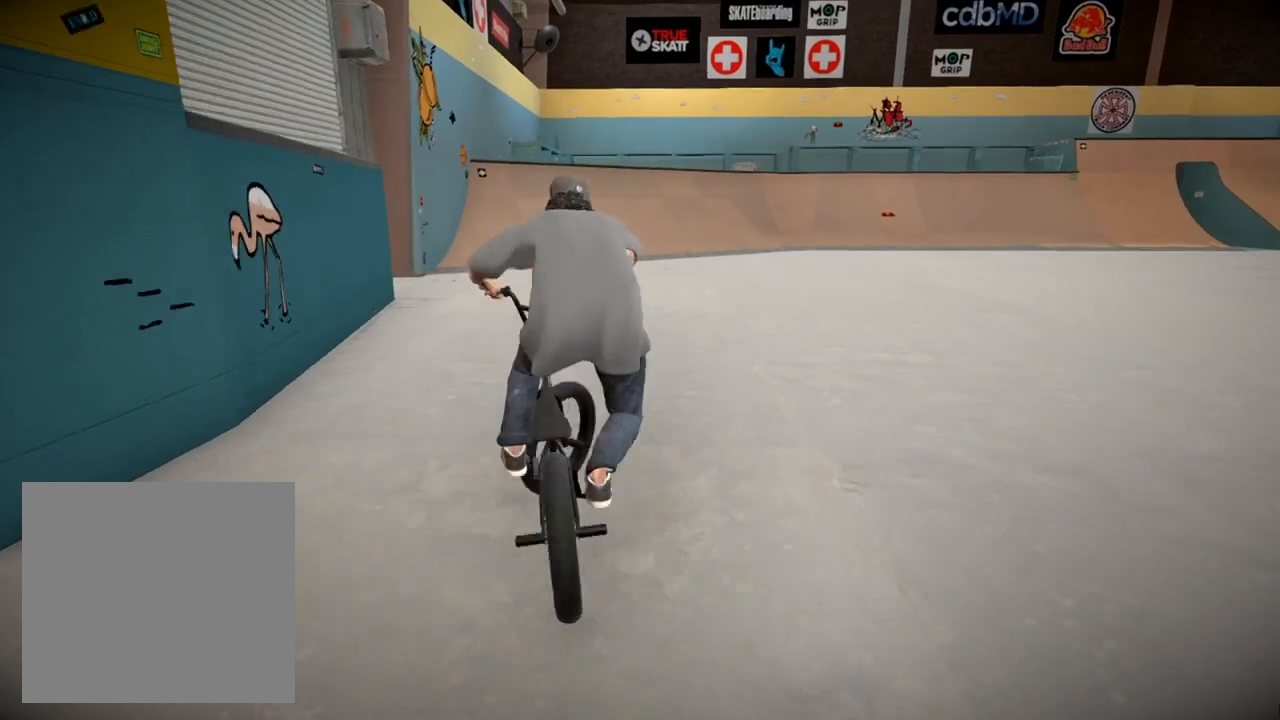
{"buttons": [], "left_stick": "up", "right_stick": "center", "events": [[16, "A", "down"], [100, "A", "up"], [217, "A", "down"], [300, "left_stick", "up-right"], [333, "A", "up"], [417, "A", "down"], [450, "left_stick", "up"], [500, "A", "up"]]}
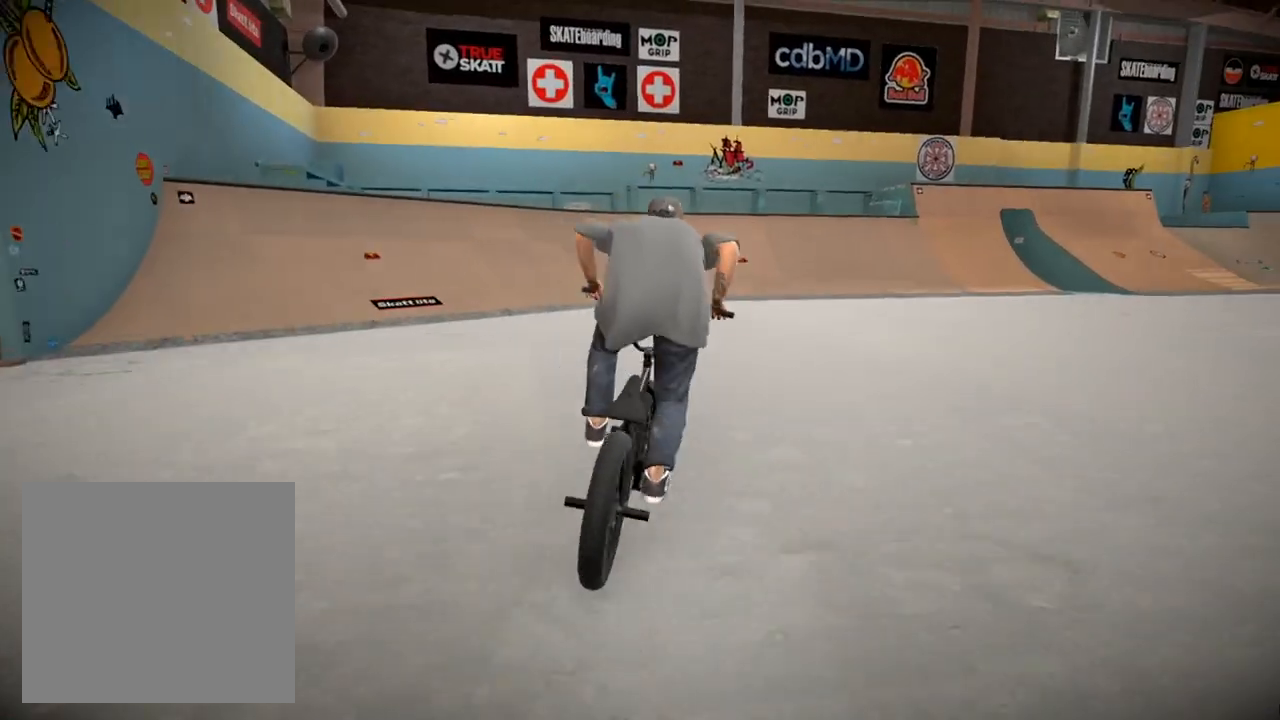
{"buttons": [], "left_stick": "center", "right_stick": "center", "events": [[100, "A", "down"], [184, "A", "up"], [250, "A", "down"], [401, "A", "up"], [501, "left_stick", "center"]]}
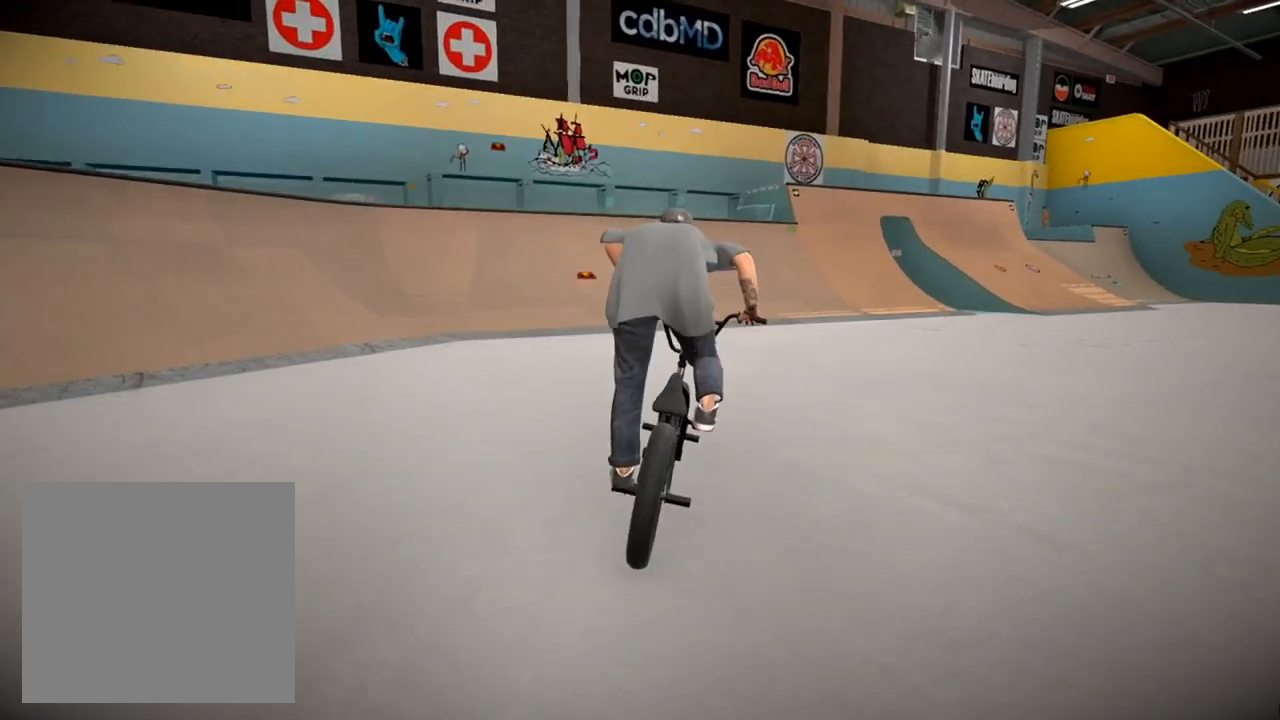
{"buttons": [], "left_stick": "right", "right_stick": "down", "events": [[167, "right_stick", "down"], [450, "left_stick", "right"]]}
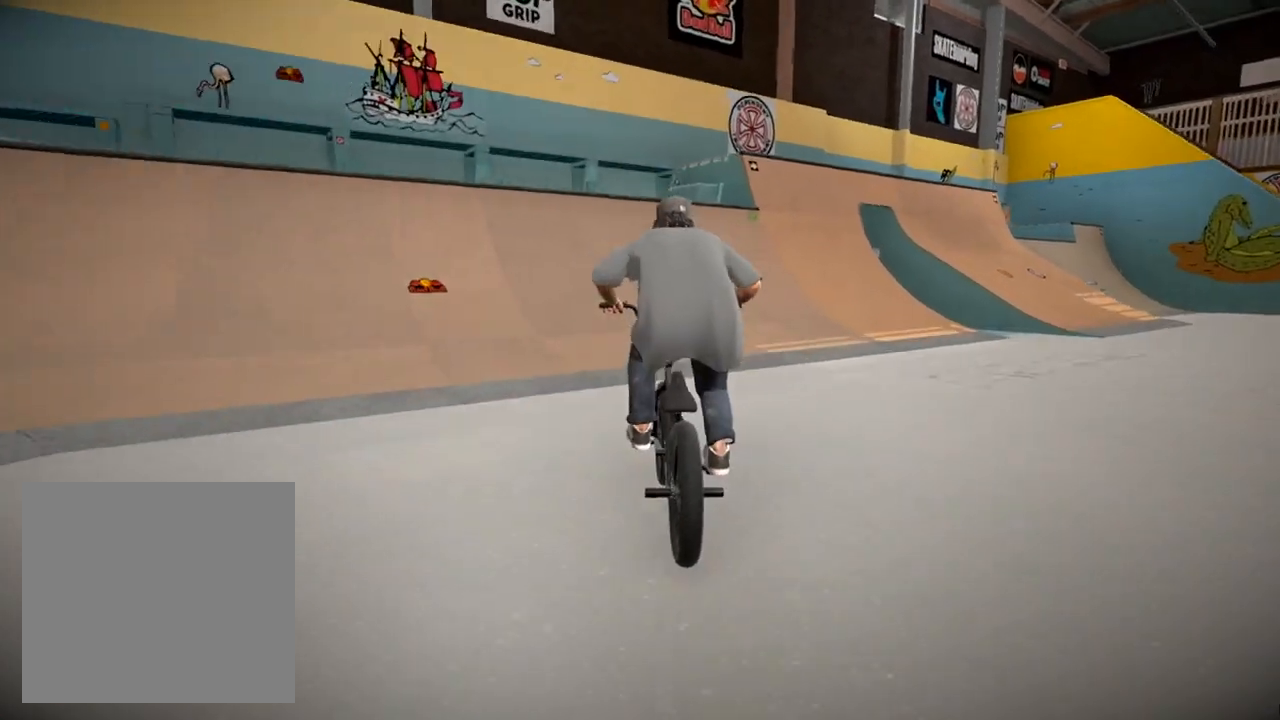
{"buttons": [], "left_stick": "center", "right_stick": "down", "events": [[117, "left_stick", "center"], [334, "left_stick", "right"], [501, "left_stick", "center"]]}
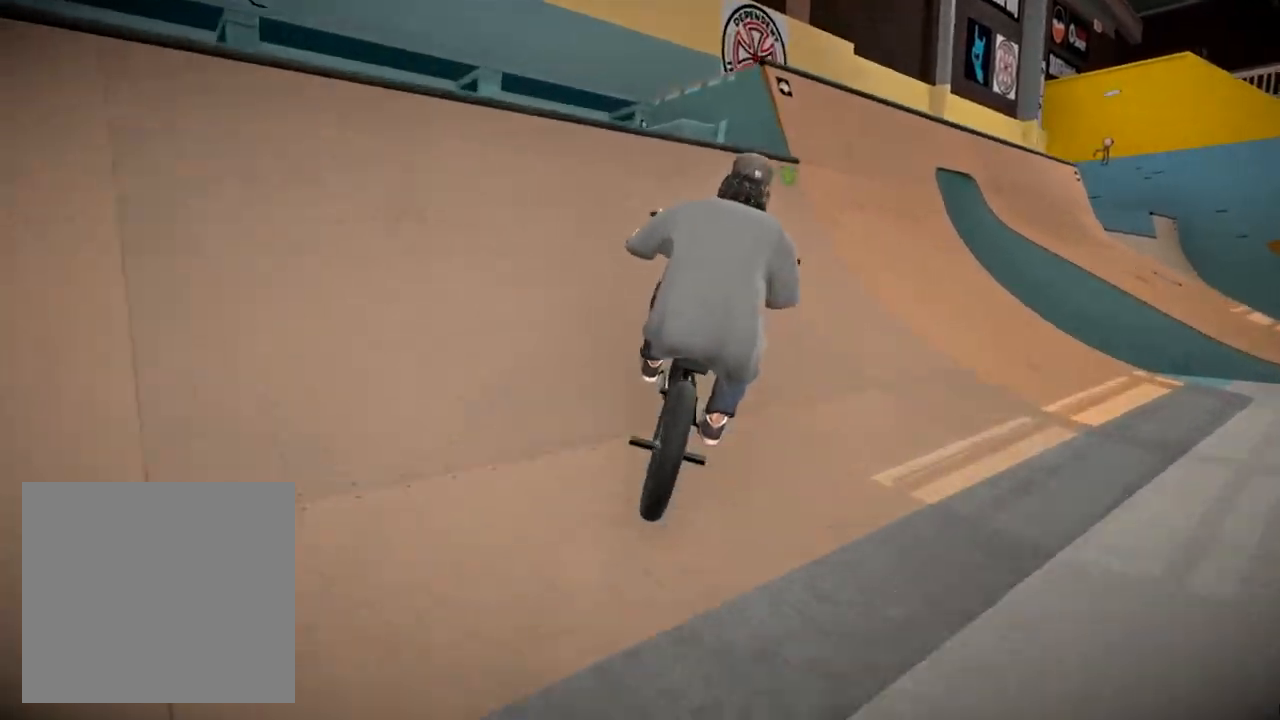
{"buttons": ["L1", "R1"], "left_stick": "right", "right_stick": "up", "events": [[50, "left_stick", "right"], [167, "left_stick", "center"], [267, "right_stick", "up"], [283, "L1", "down"], [333, "R1", "down"], [333, "left_stick", "right"]]}
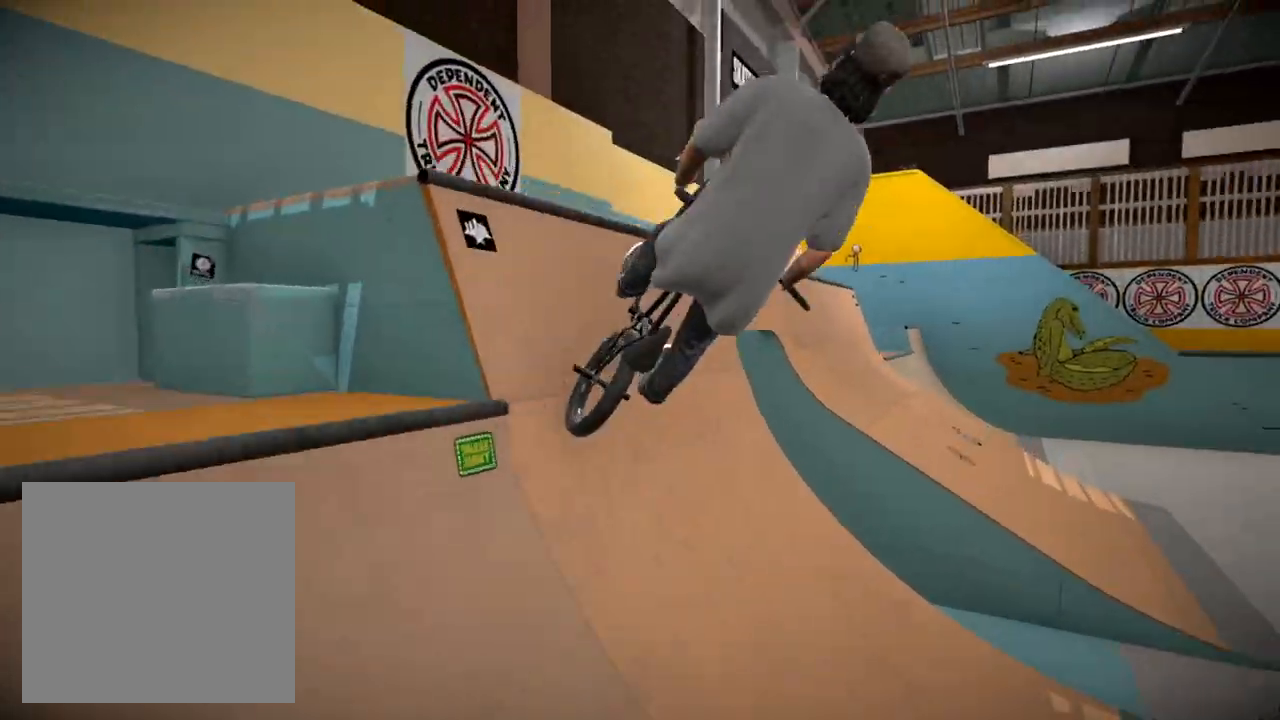
{"buttons": [], "left_stick": "right", "right_stick": "center", "events": [[50, "left_stick", "center"], [217, "left_stick", "right"], [417, "L1", "up"], [451, "R1", "up"], [501, "right_stick", "center"]]}
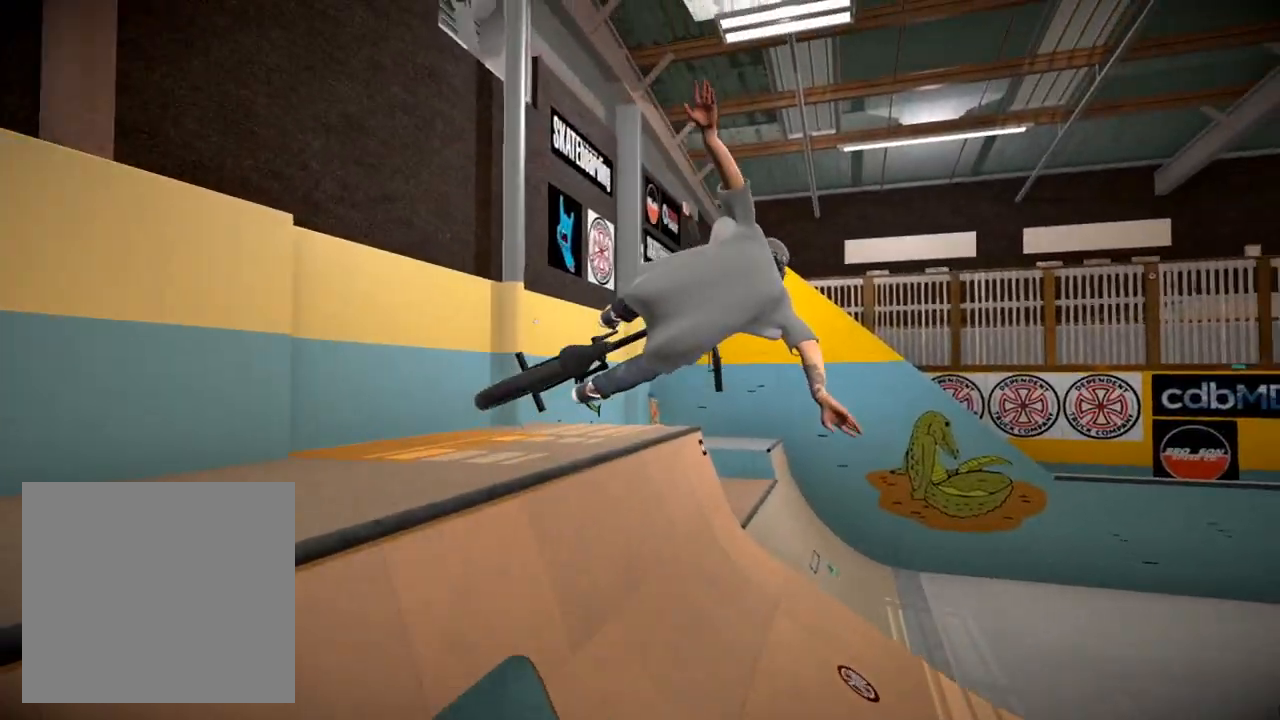
{"buttons": [], "left_stick": "right", "right_stick": "center", "events": [[66, "left_stick", "center"], [267, "left_stick", "right"]]}
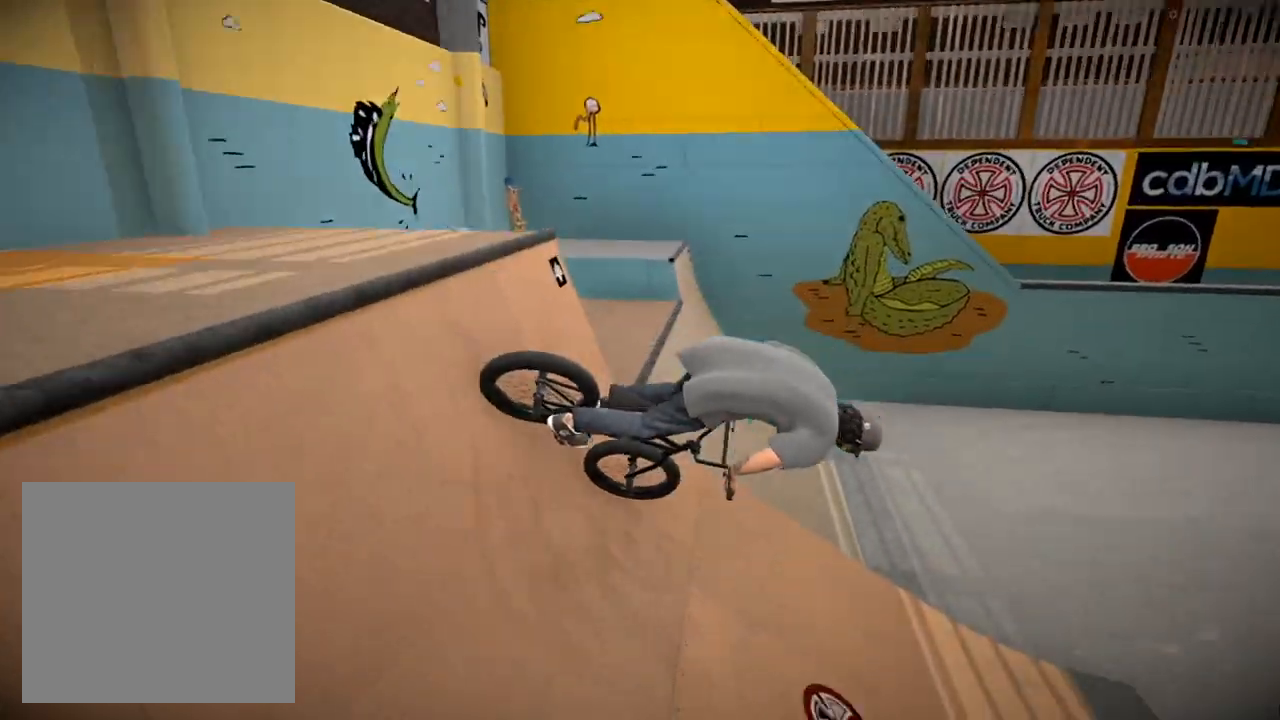
{"buttons": [], "left_stick": "left", "right_stick": "center", "events": [[117, "left_stick", "center"], [351, "left_stick", "left"]]}
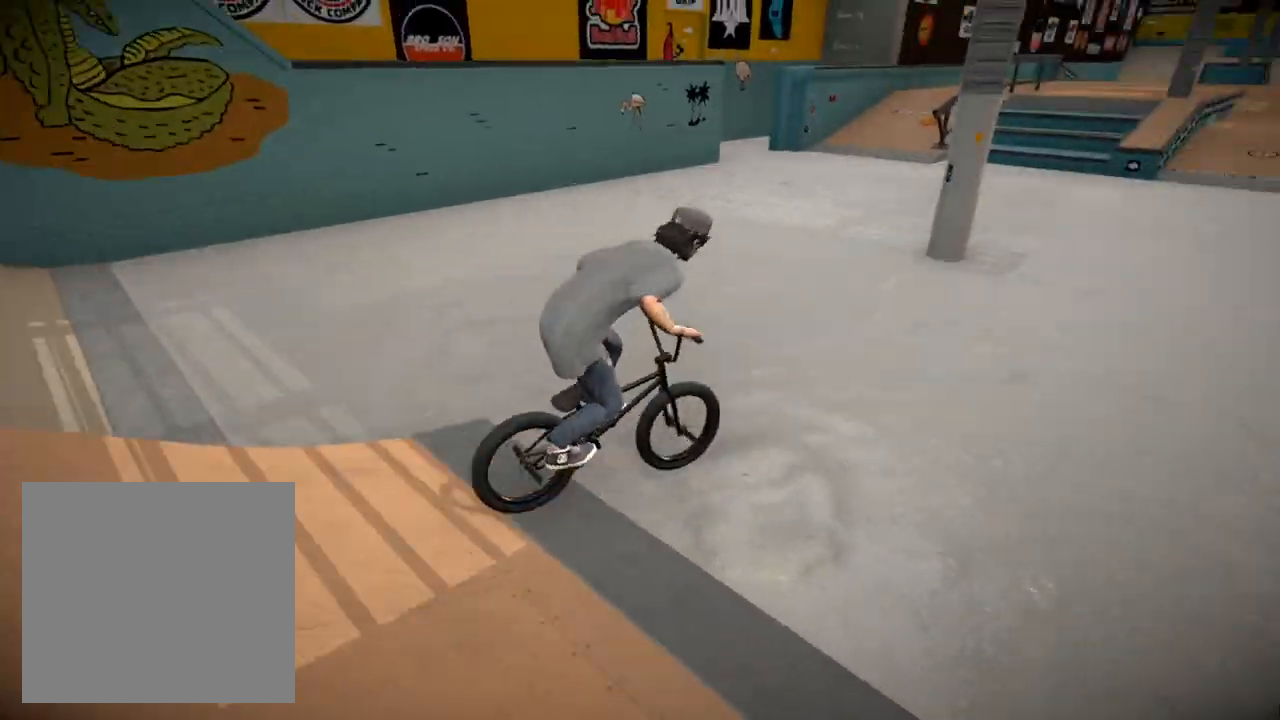
{"buttons": [], "left_stick": "left", "right_stick": "center", "events": [[217, "left_stick", "center"], [283, "left_stick", "left"]]}
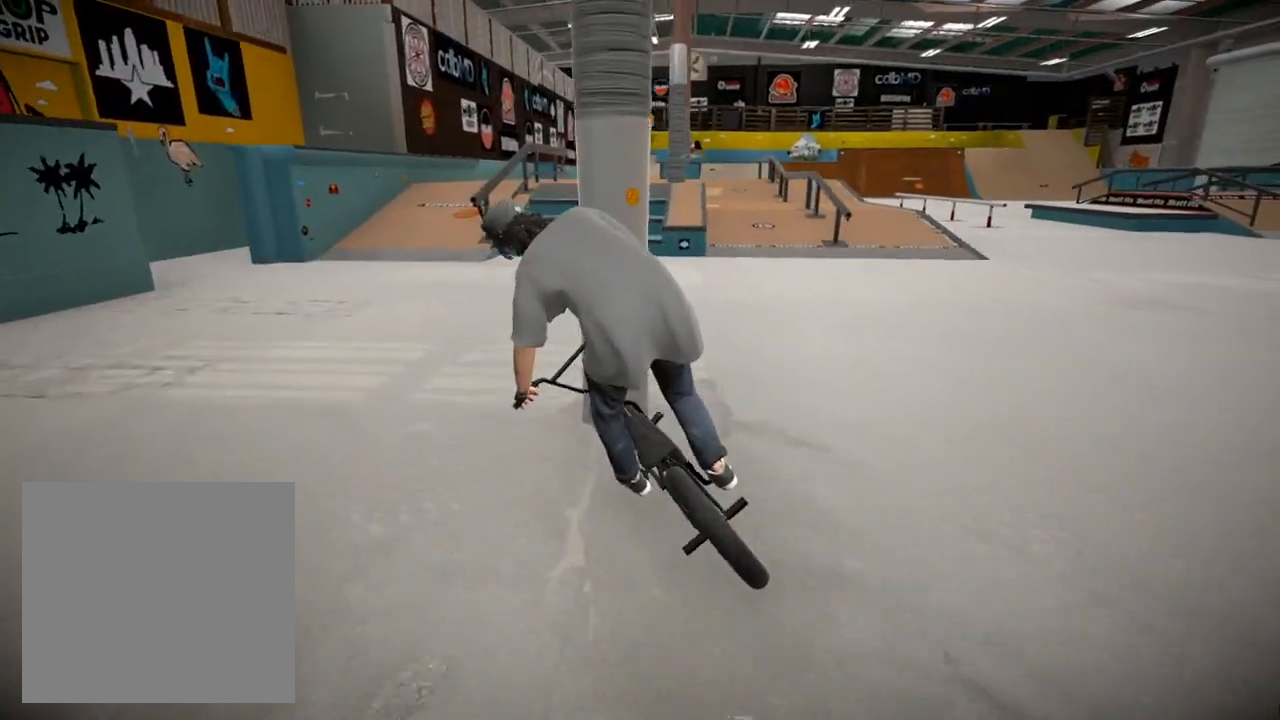
{"buttons": [], "left_stick": "center", "right_stick": "center", "events": [[100, "left_stick", "center"], [217, "left_stick", "right"], [451, "left_stick", "center"]]}
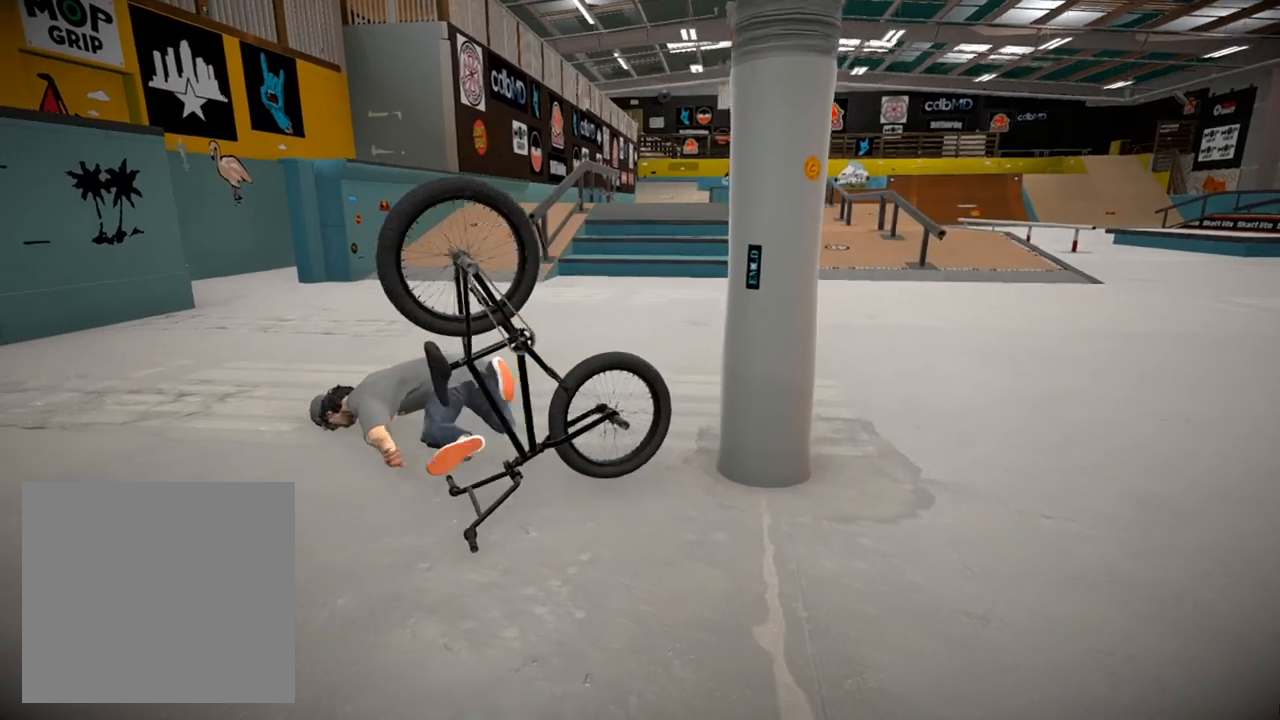
{"buttons": [], "left_stick": "center", "right_stick": "center", "events": []}
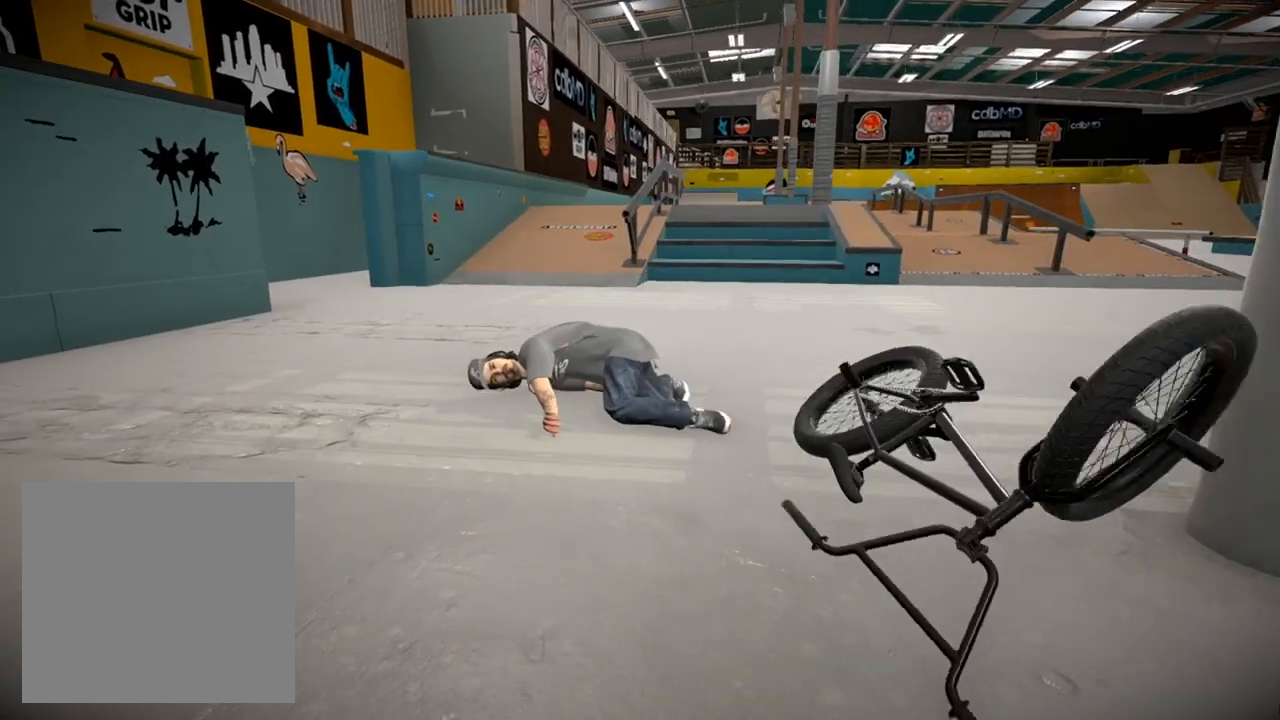
{"buttons": [], "left_stick": "center", "right_stick": "center", "events": []}
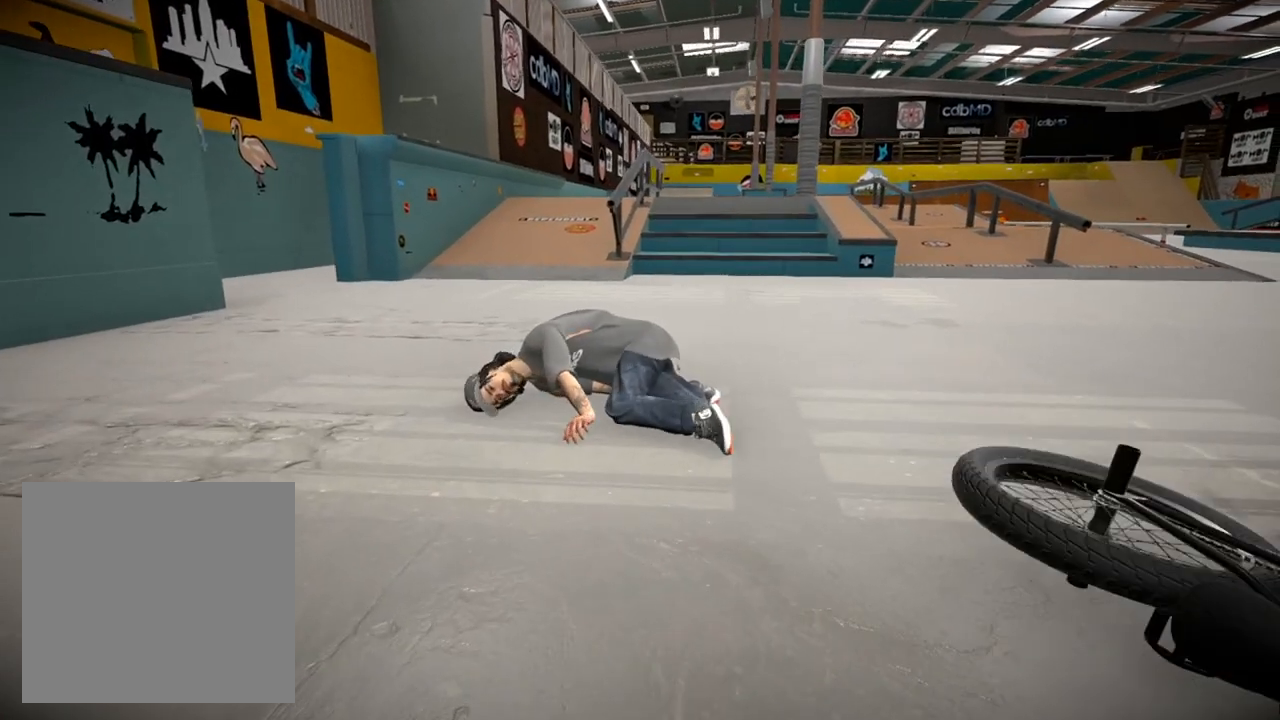
{"buttons": [], "left_stick": "center", "right_stick": "center", "events": [[167, "A", "down"], [334, "A", "up"]]}
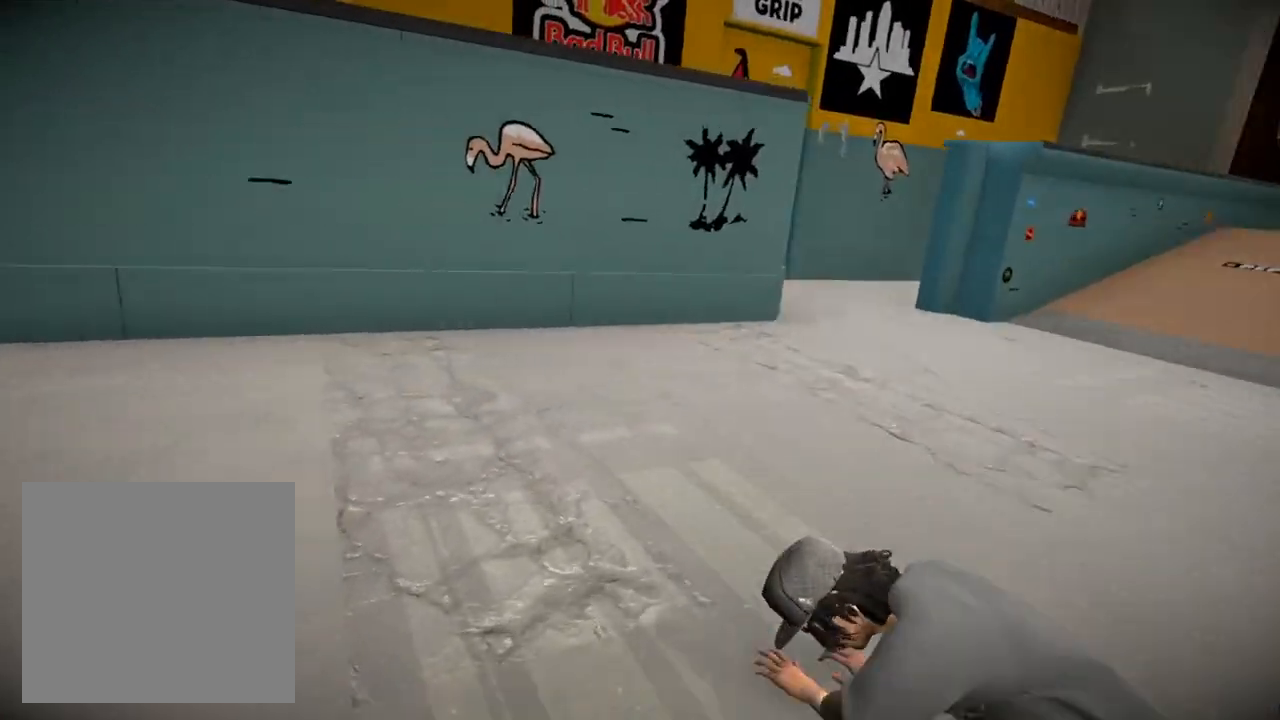
{"buttons": [], "left_stick": "center", "right_stick": "center", "events": []}
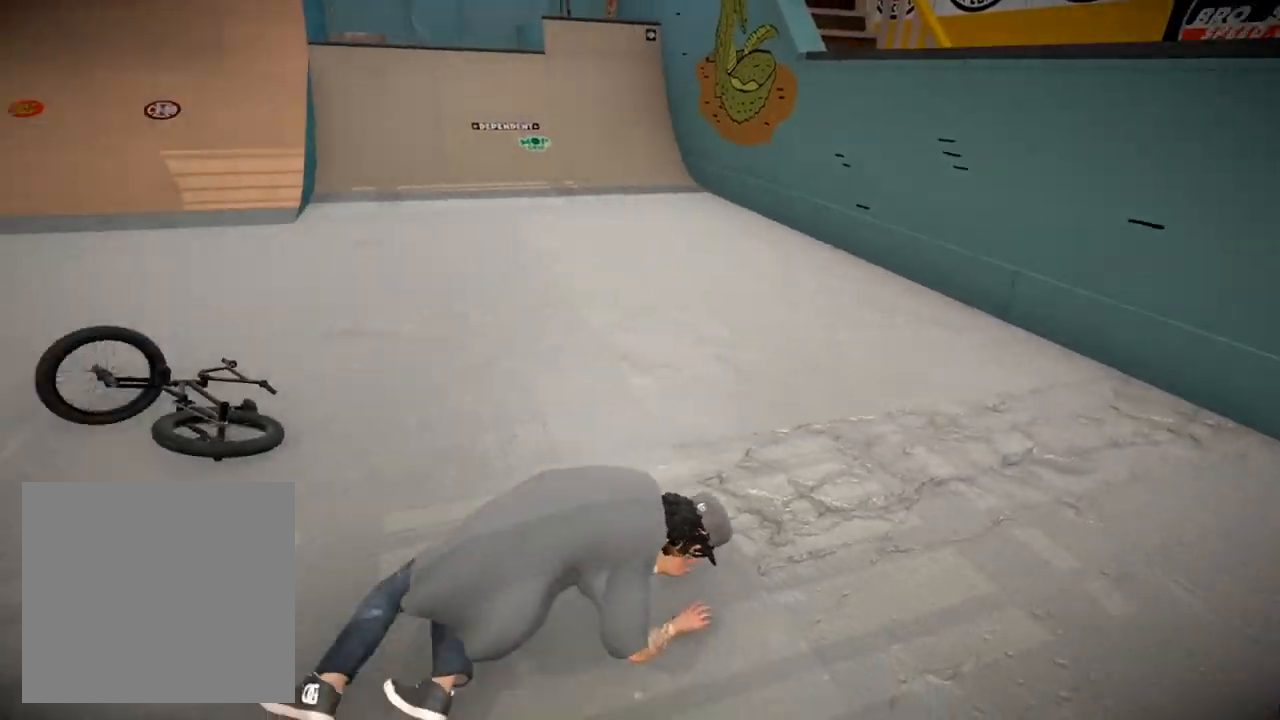
{"buttons": ["A"], "left_stick": "center", "right_stick": "center", "events": [[150, "DPAD_DOWN", "down"], [334, "DPAD_DOWN", "up"], [451, "A", "down"]]}
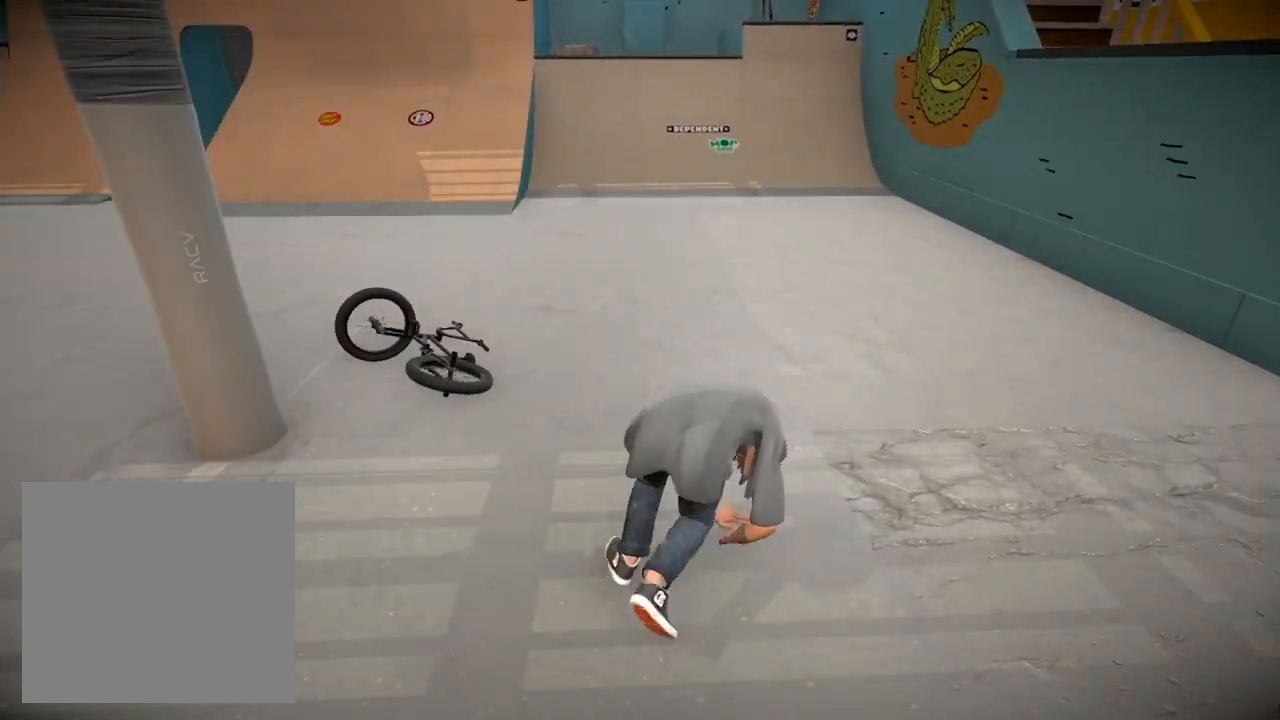
{"buttons": ["DPAD_DOWN"], "left_stick": "center", "right_stick": "center", "events": [[116, "A", "up"], [150, "DPAD_DOWN", "down"], [333, "DPAD_DOWN", "up"], [467, "DPAD_DOWN", "down"]]}
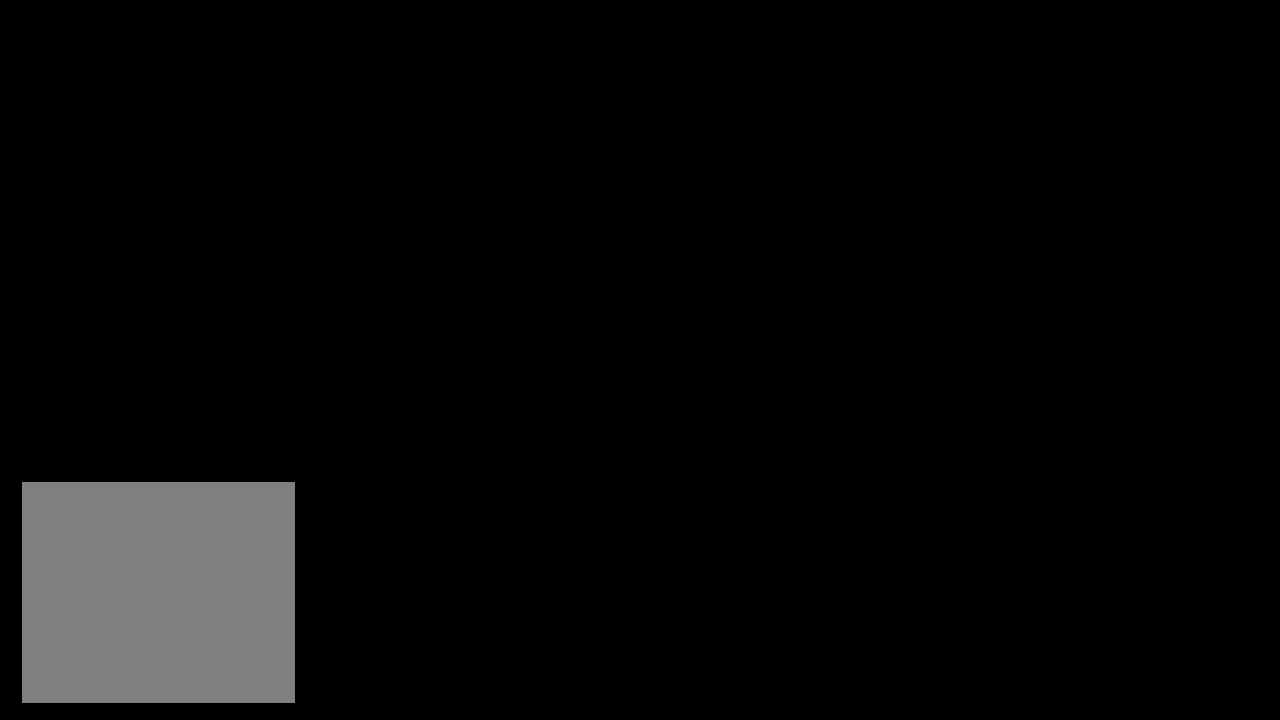
{"buttons": ["A"], "left_stick": "center", "right_stick": "center", "events": [[100, "DPAD_DOWN", "up"], [417, "A", "down"]]}
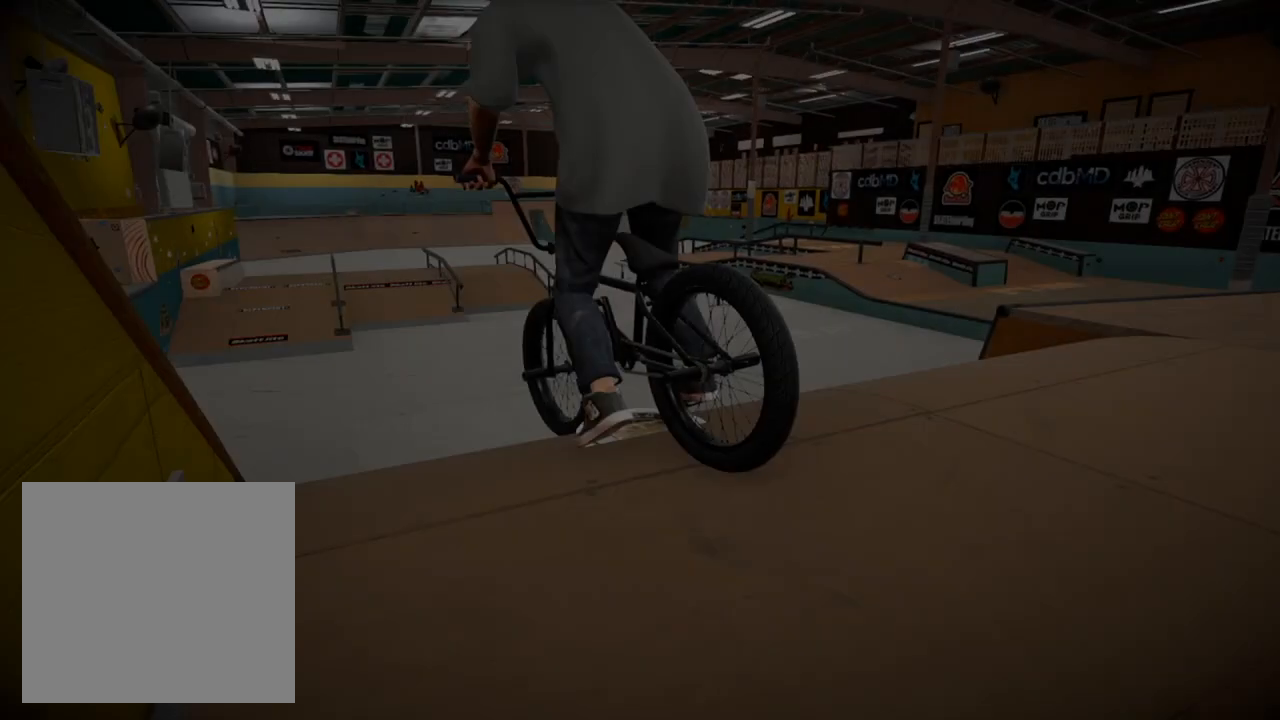
{"buttons": [], "left_stick": "up", "right_stick": "center", "events": [[16, "left_stick", "up"], [33, "A", "up"], [150, "A", "down"], [250, "A", "up"], [350, "A", "down"], [450, "A", "up"]]}
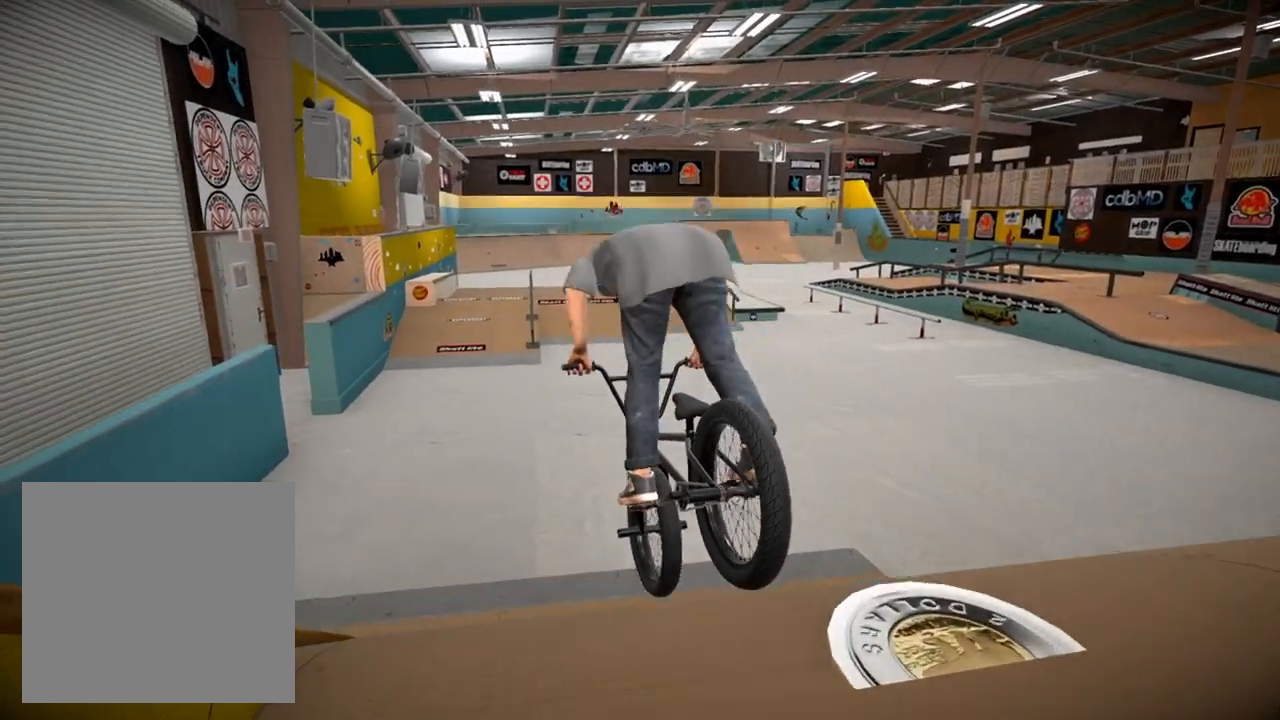
{"buttons": [], "left_stick": "left", "right_stick": "center", "events": [[83, "left_stick", "center"], [350, "left_stick", "left"]]}
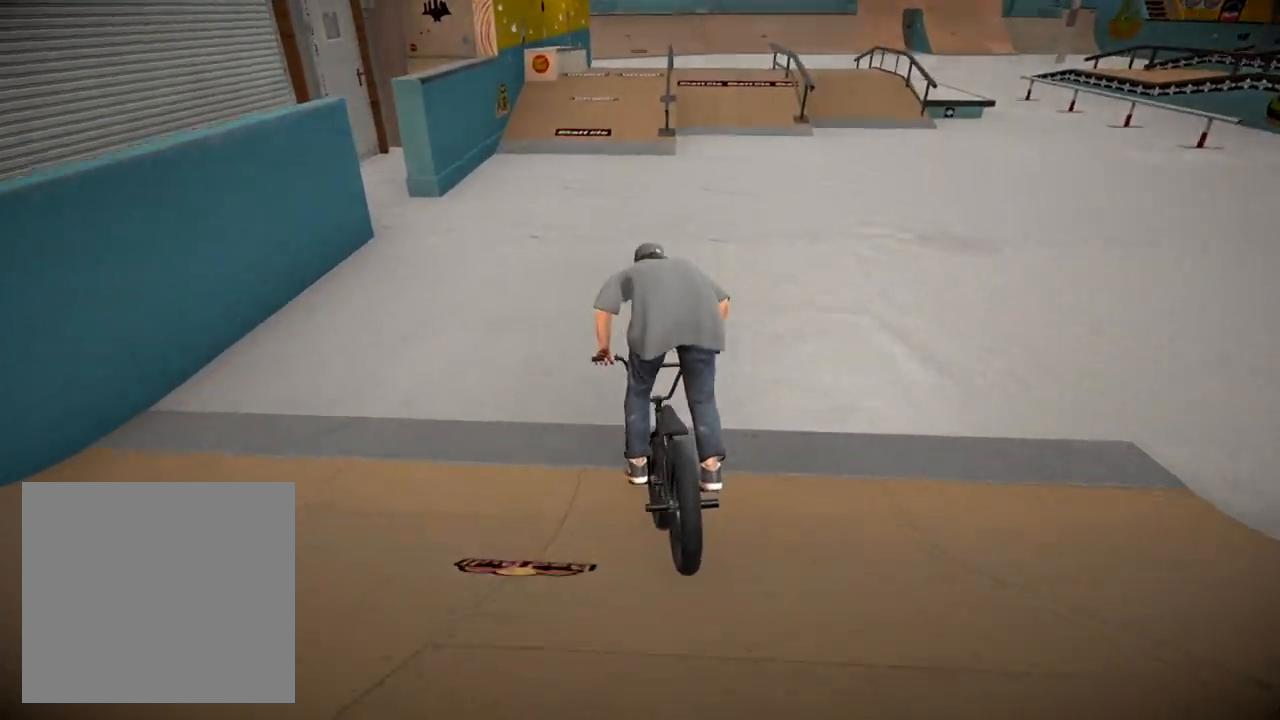
{"buttons": [], "left_stick": "center", "right_stick": "center", "events": [[16, "left_stick", "center"], [33, "A", "down"], [133, "left_stick", "up"], [150, "A", "up"], [250, "A", "down"], [350, "A", "up"], [467, "left_stick", "center"]]}
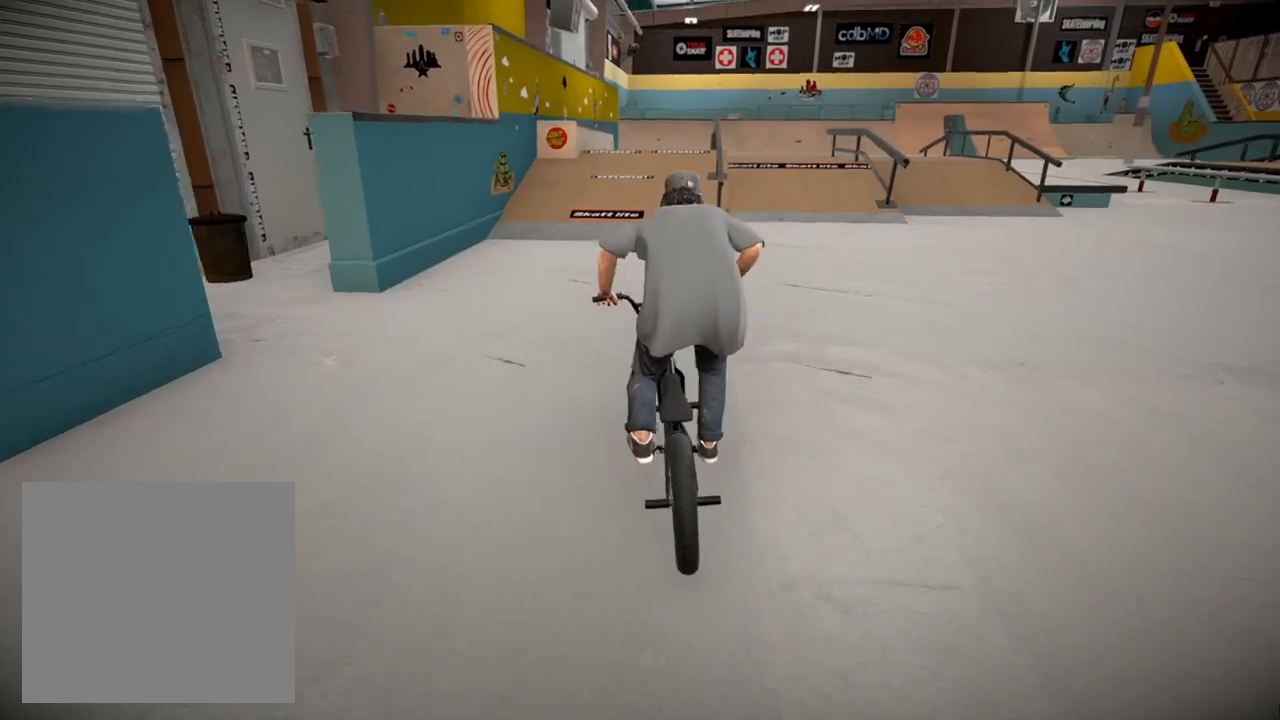
{"buttons": ["L1", "R1"], "left_stick": "right", "right_stick": "down", "events": [[350, "L1", "down"], [350, "R1", "down"], [384, "right_stick", "down"], [451, "left_stick", "right"]]}
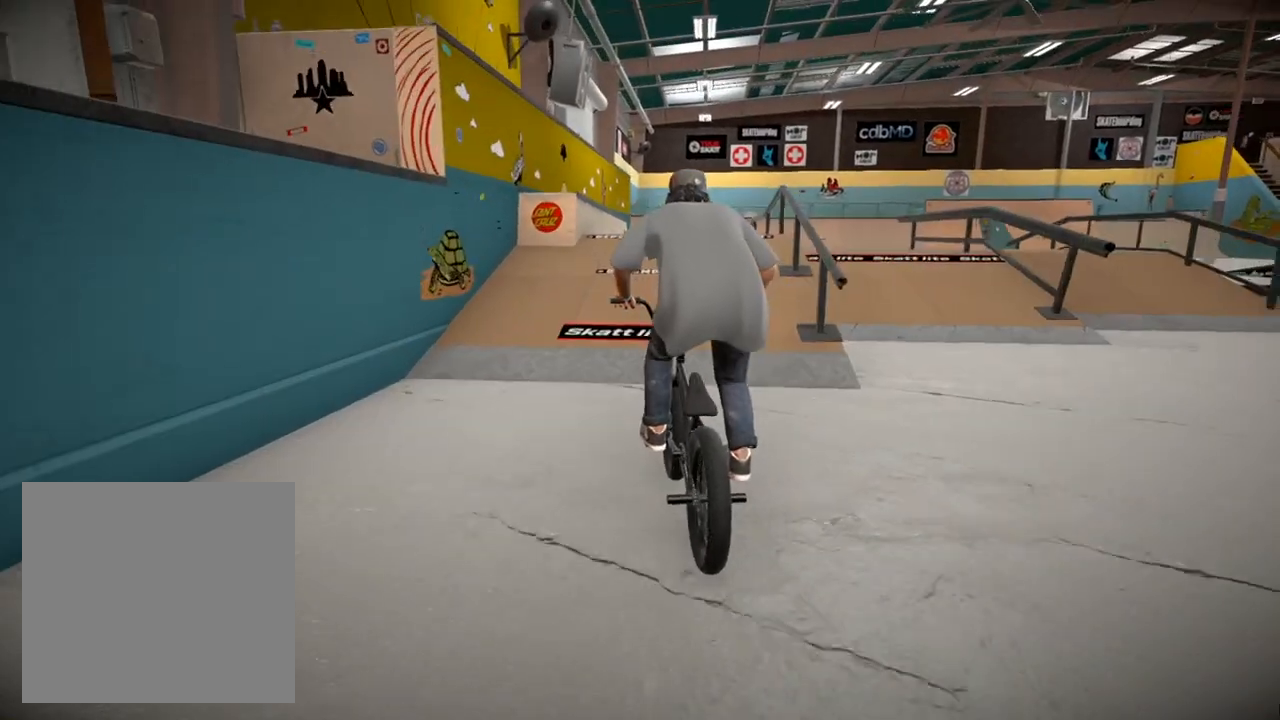
{"buttons": ["L1", "R1"], "left_stick": "right", "right_stick": "down", "events": [[83, "left_stick", "center"], [400, "left_stick", "right"]]}
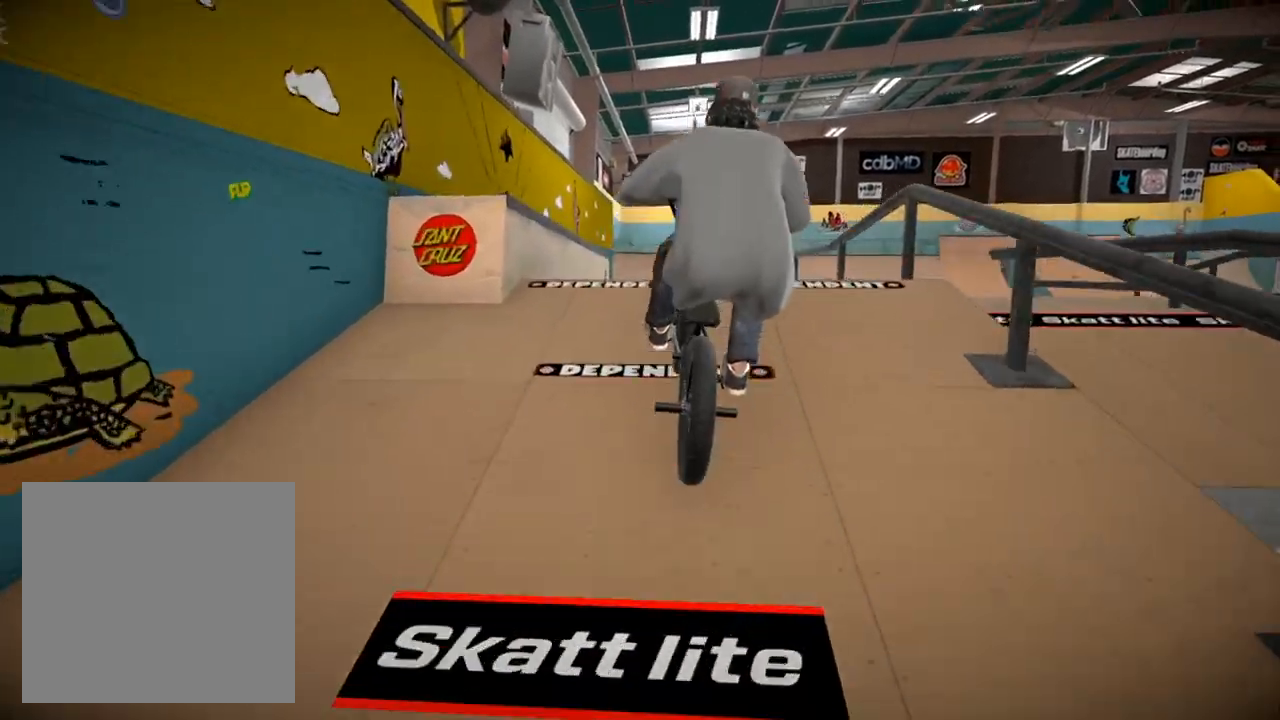
{"buttons": ["L1", "R1"], "left_stick": "right", "right_stick": "down-right", "events": [[33, "right_stick", "up"], [217, "right_stick", "down-right"]]}
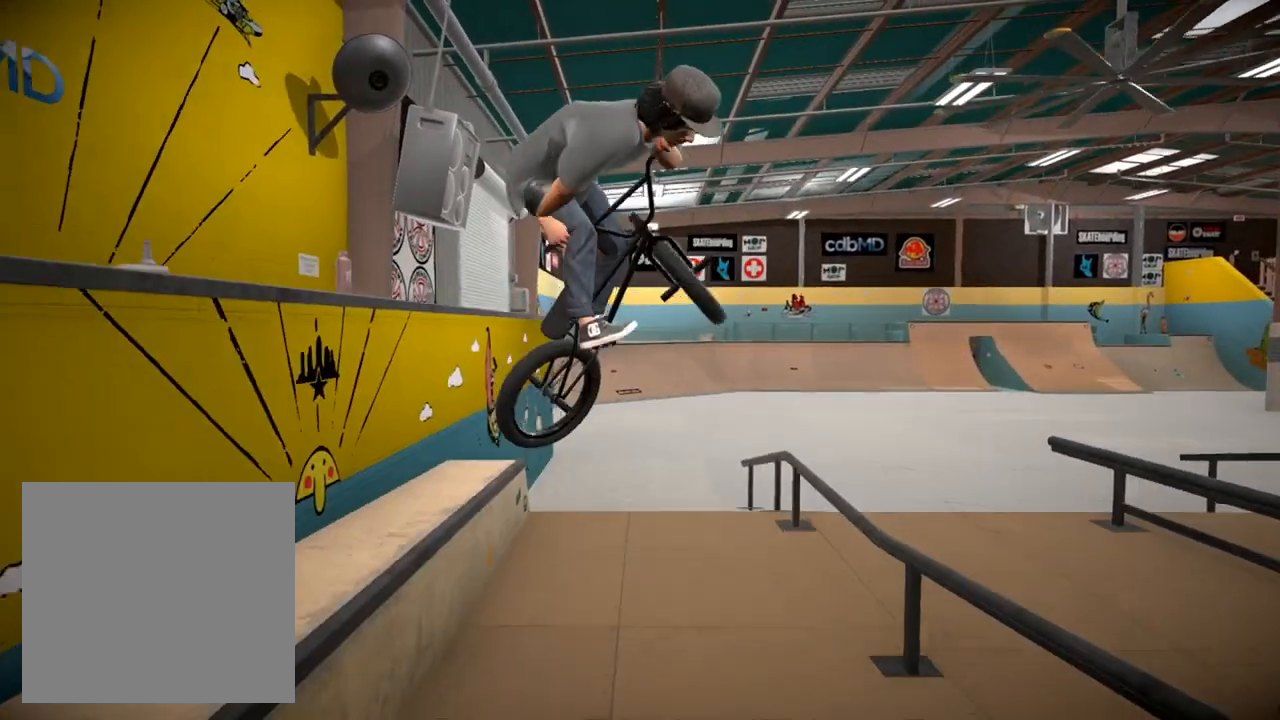
{"buttons": [], "left_stick": "center", "right_stick": "center", "events": [[33, "left_stick", "center"], [183, "left_stick", "right"], [266, "L1", "up"], [266, "R1", "up"], [300, "right_stick", "center"], [333, "left_stick", "center"]]}
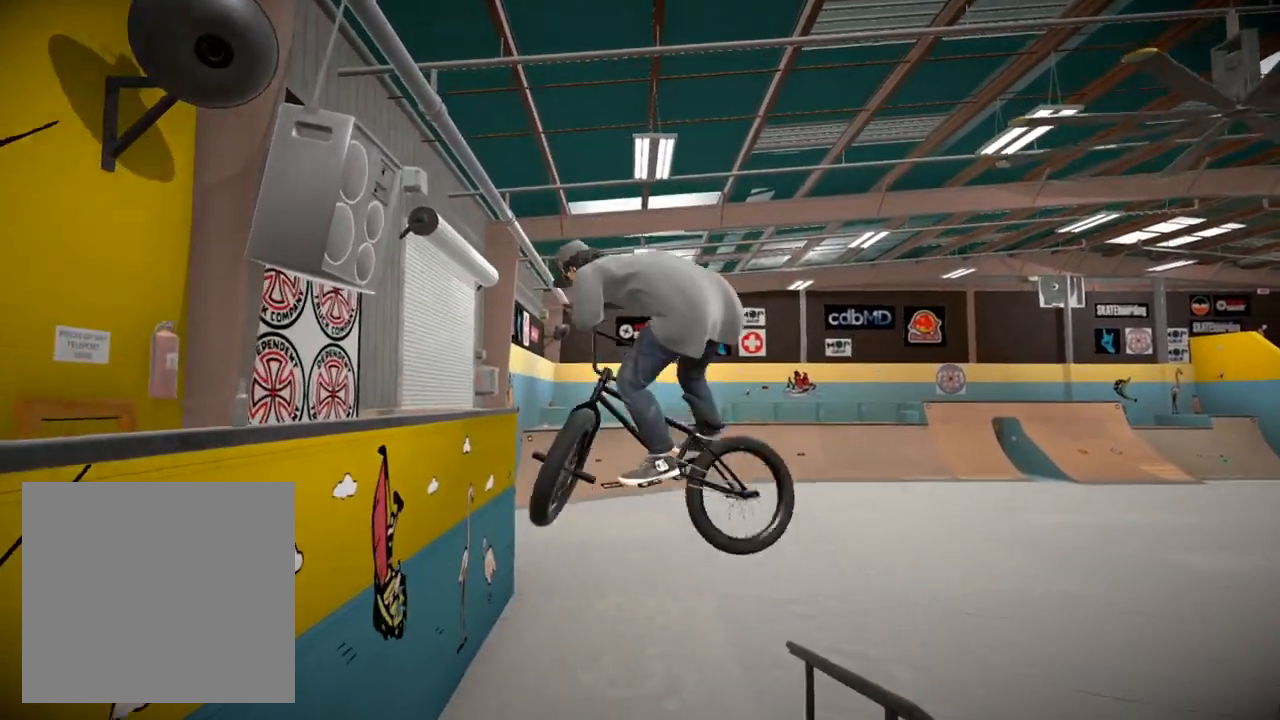
{"buttons": [], "left_stick": "left", "right_stick": "center", "events": [[284, "left_stick", "left"]]}
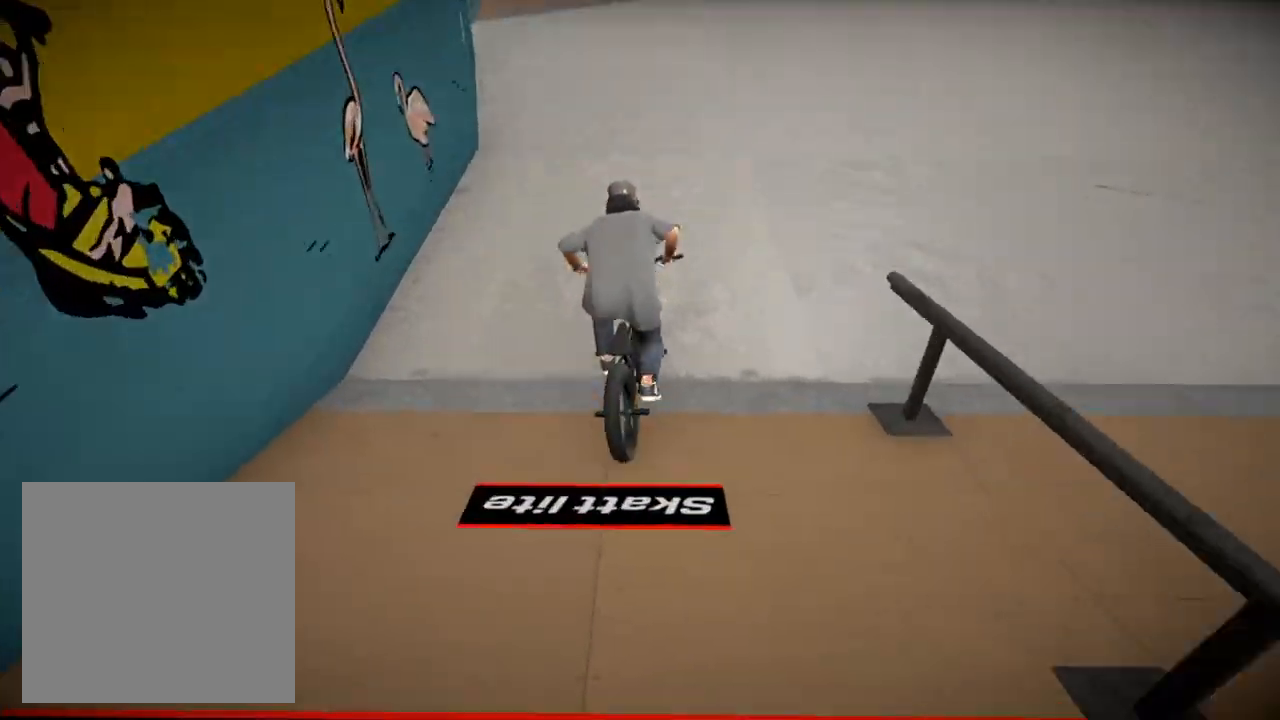
{"buttons": [], "left_stick": "up-right", "right_stick": "center", "events": [[16, "left_stick", "center"], [166, "left_stick", "right"], [216, "left_stick", "up-right"], [317, "A", "down"], [450, "A", "up"]]}
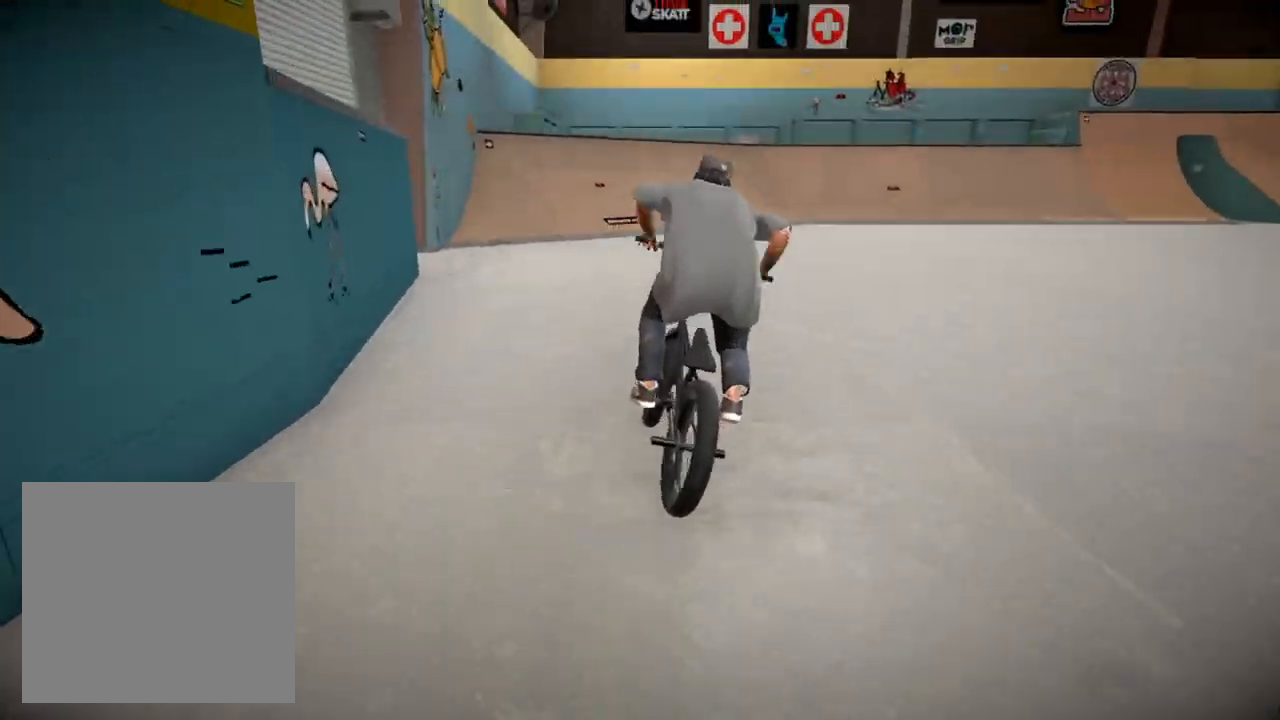
{"buttons": [], "left_stick": "center", "right_stick": "center", "events": [[50, "A", "down"], [67, "left_stick", "center"], [134, "A", "up"], [250, "A", "down"], [250, "left_stick", "right"], [317, "A", "up"], [350, "left_stick", "center"]]}